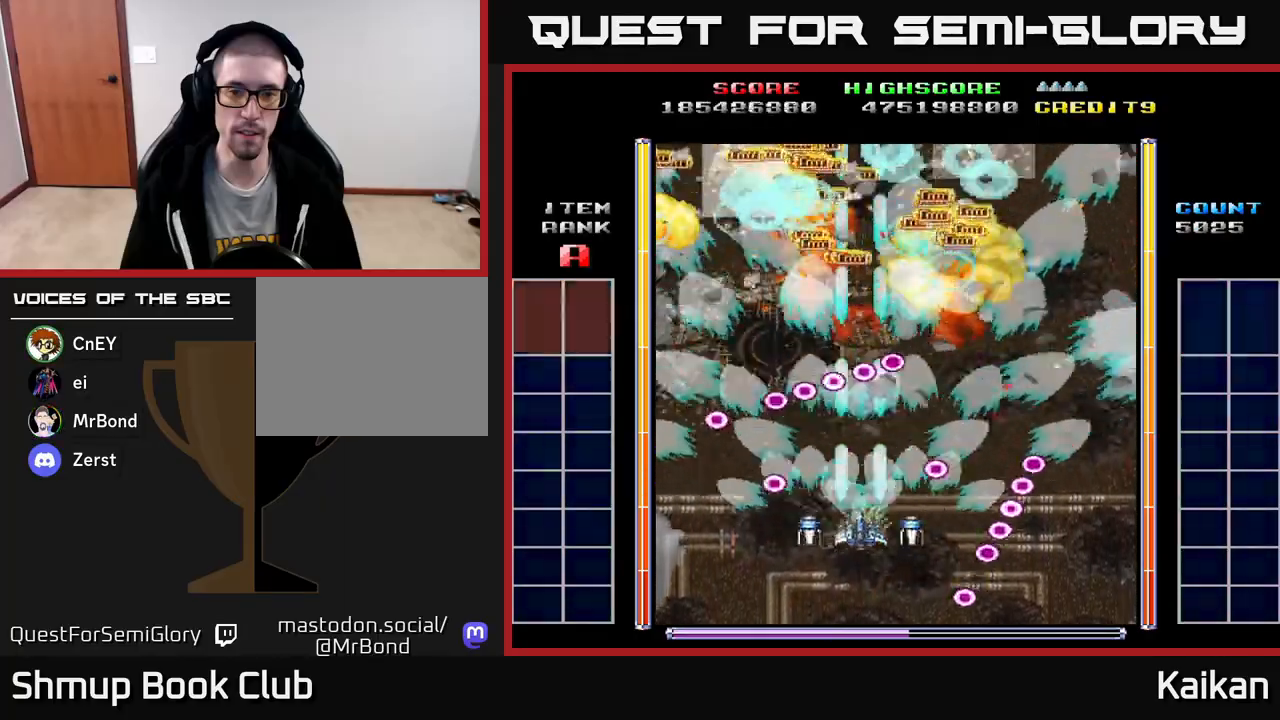
Gameplay with a controller (Xbox layout); each line is a JSON object with the inputs held at the frame after it. "events" lists button and stick changes between this image and that frame as [ms after this image, input, new state], when the widget could be followed in between. Not read: right_stick.
{"buttons": ["A"], "left_stick": "center", "events": [[33, "DPAD_DOWN", "up"], [250, "DPAD_LEFT", "down"], [433, "DPAD_LEFT", "up"]]}
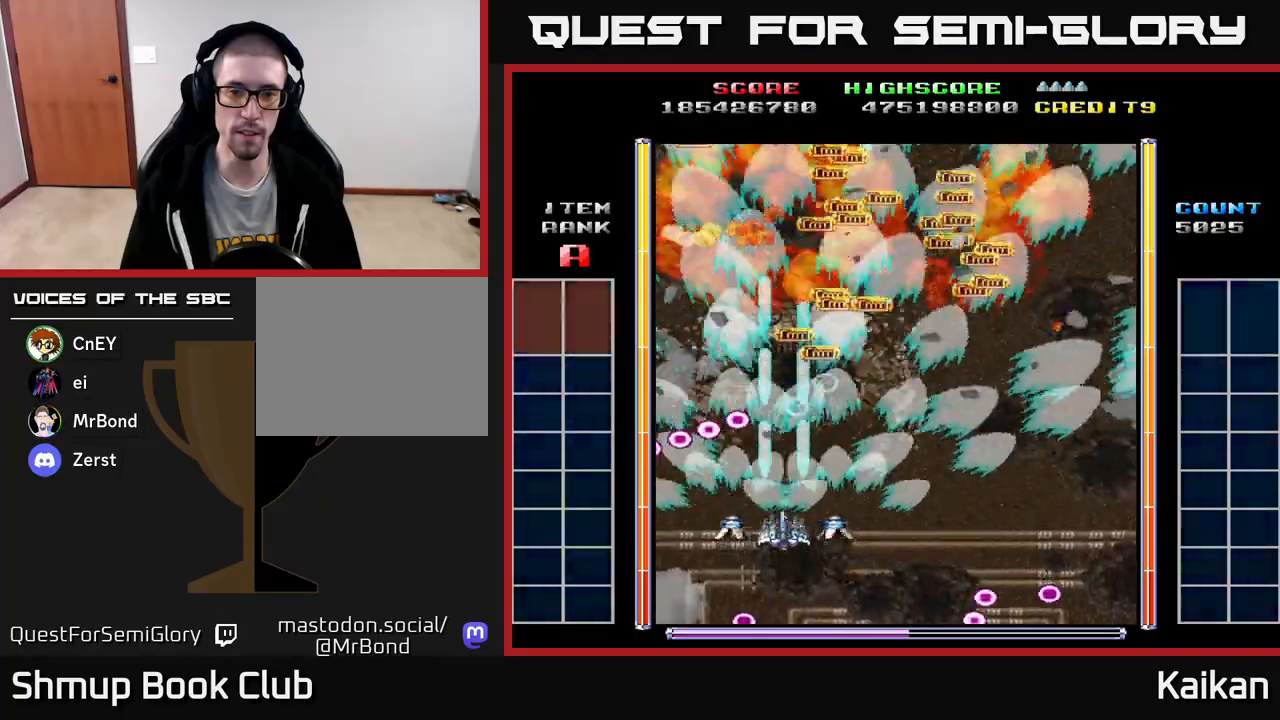
{"buttons": ["A", "X"], "left_stick": "center", "events": [[100, "X", "down"], [117, "DPAD_RIGHT", "down"], [133, "DPAD_RIGHT", "up"], [367, "DPAD_RIGHT", "down"], [400, "DPAD_RIGHT", "up"]]}
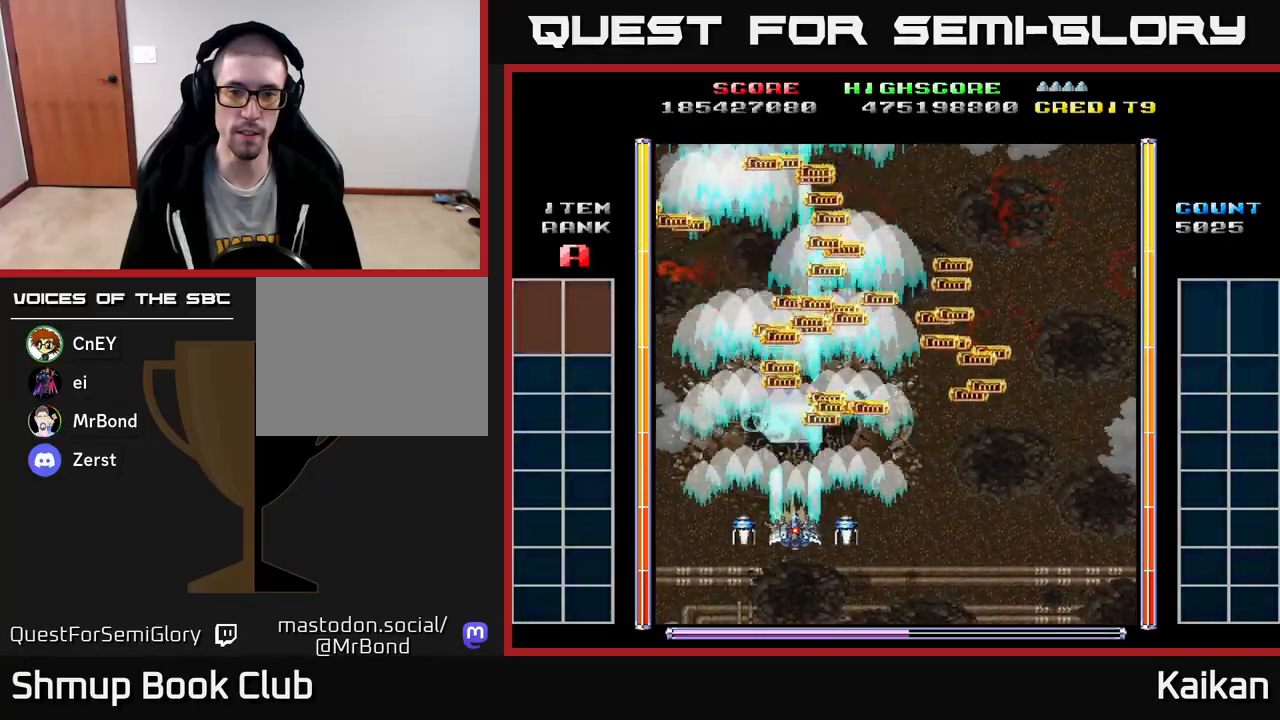
{"buttons": ["A", "X"], "left_stick": "center", "events": []}
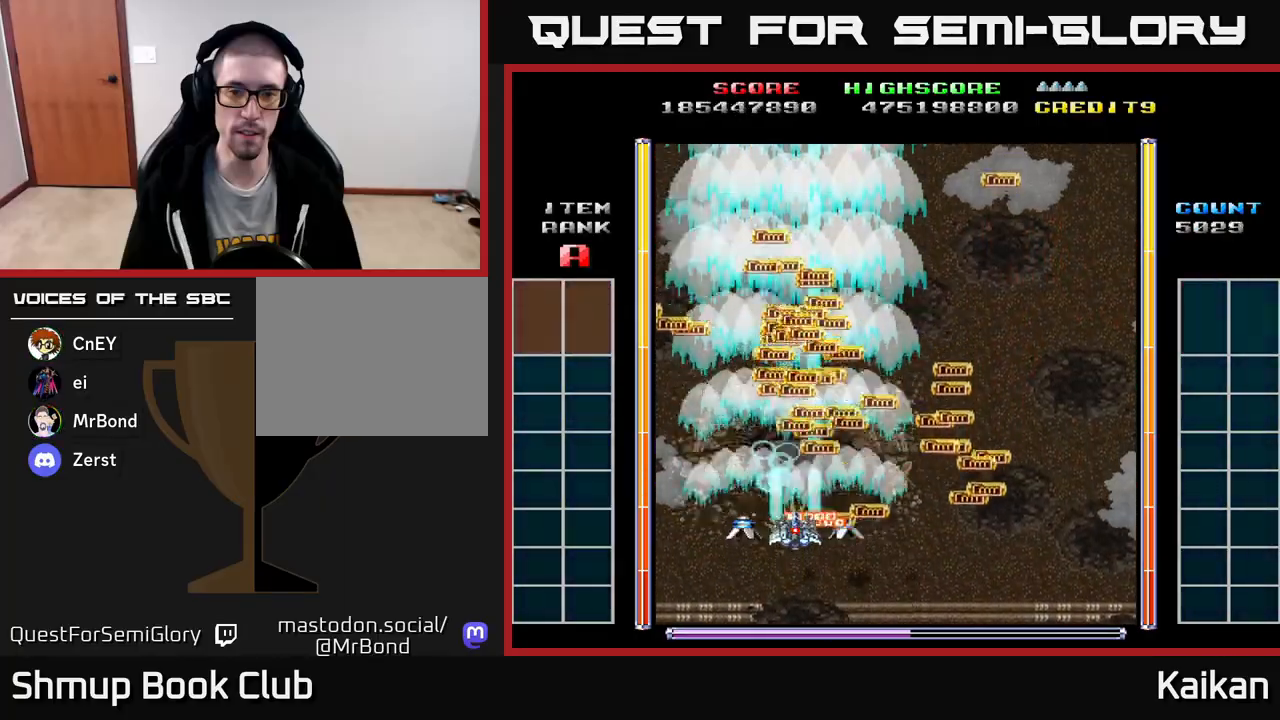
{"buttons": [], "left_stick": "center", "events": [[100, "X", "up"], [117, "A", "up"]]}
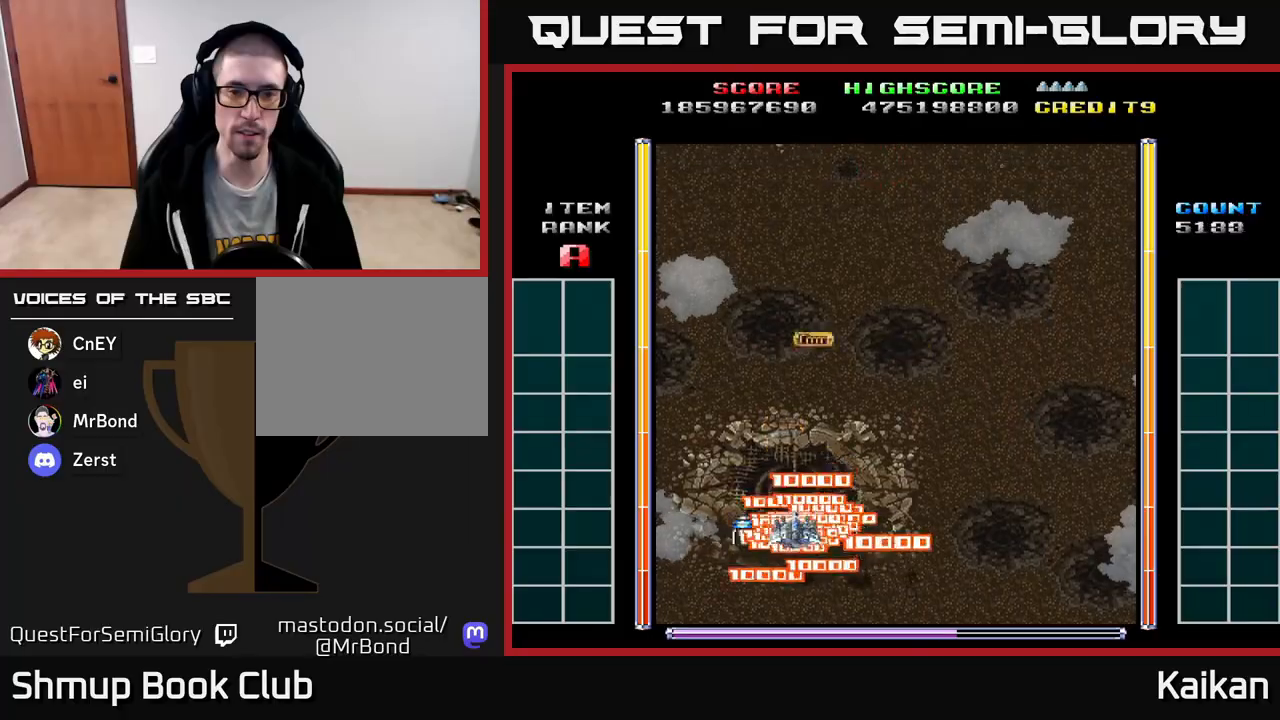
{"buttons": ["A", "X"], "left_stick": "center", "events": [[150, "DPAD_DOWN", "down"], [217, "A", "down"], [383, "DPAD_DOWN", "up"], [383, "X", "down"]]}
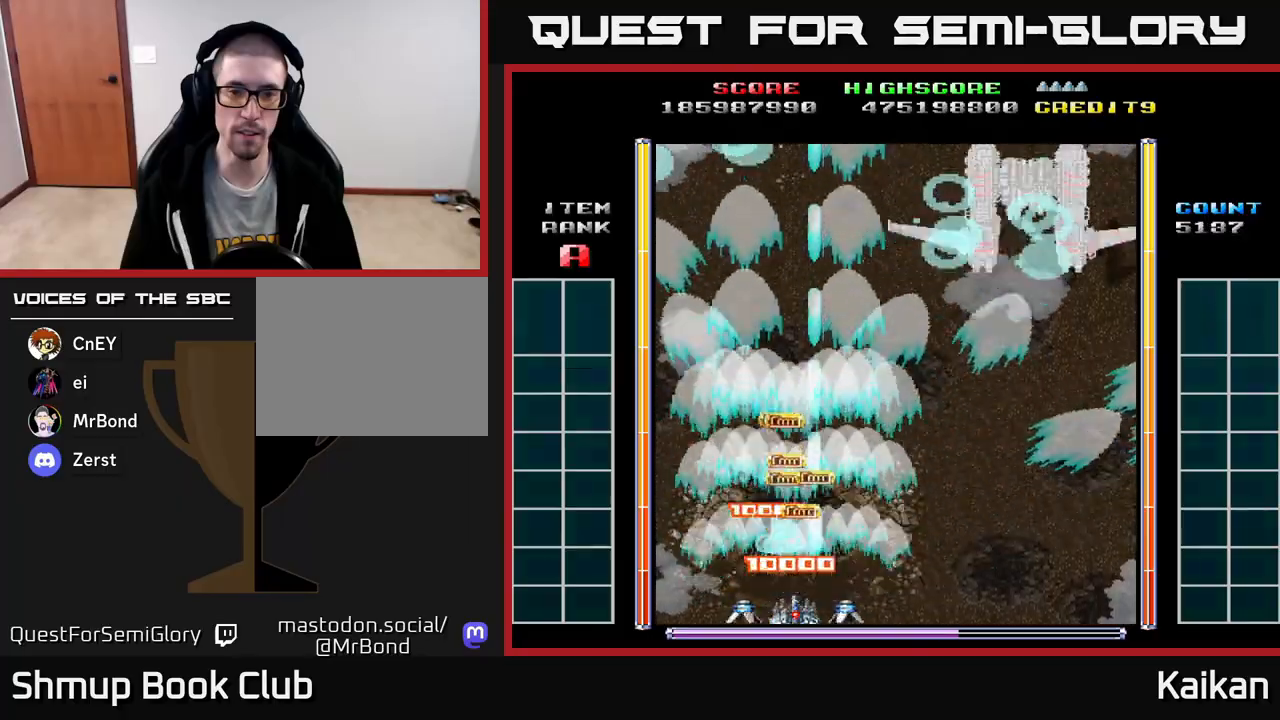
{"buttons": ["A", "X"], "left_stick": "center", "events": []}
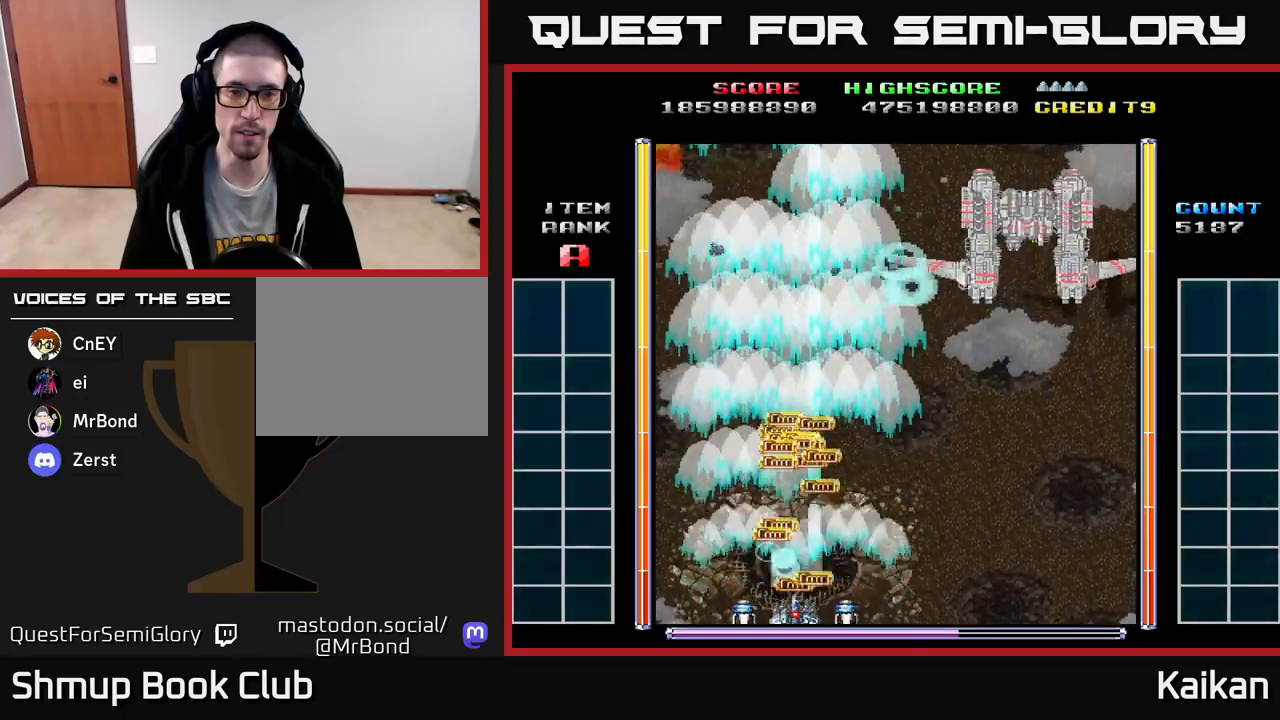
{"buttons": ["A", "DPAD_UP"], "left_stick": "center", "events": [[200, "X", "up"], [217, "DPAD_UP", "down"]]}
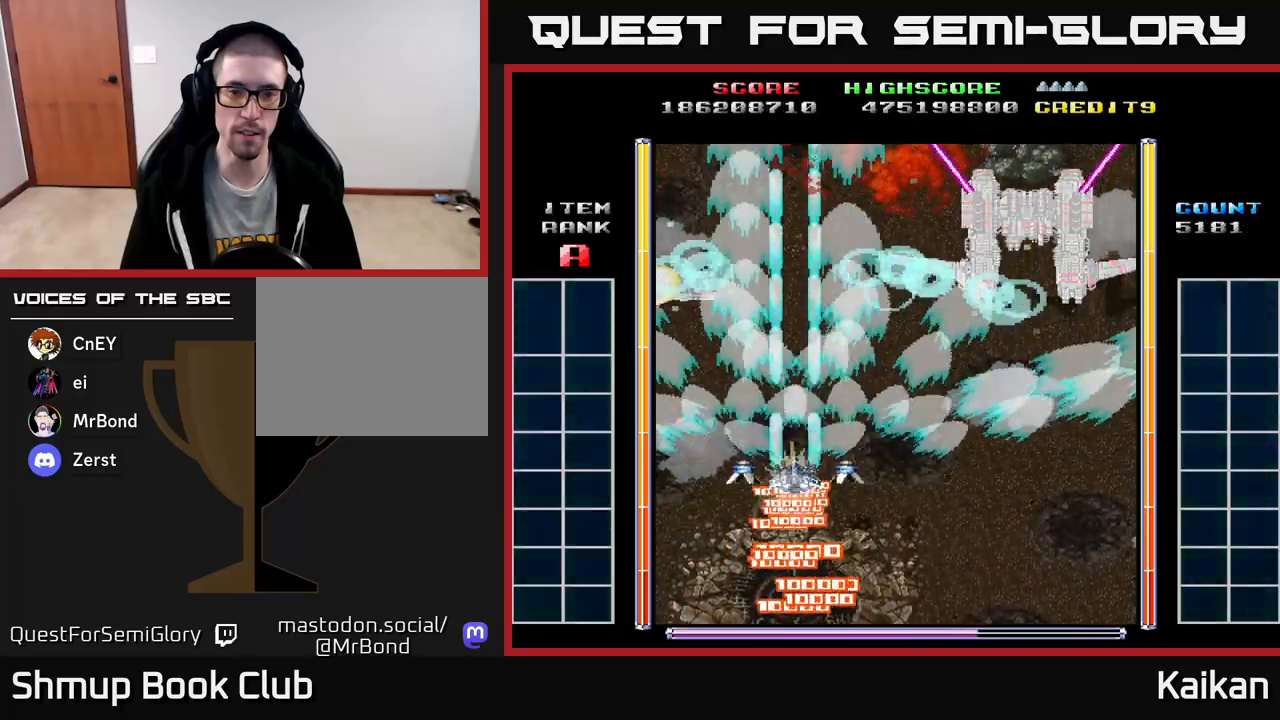
{"buttons": ["A", "X", "DPAD_RIGHT"], "left_stick": "center", "events": [[117, "DPAD_UP", "up"], [167, "DPAD_DOWN", "down"], [167, "DPAD_RIGHT", "down"], [267, "DPAD_DOWN", "up"], [500, "X", "down"]]}
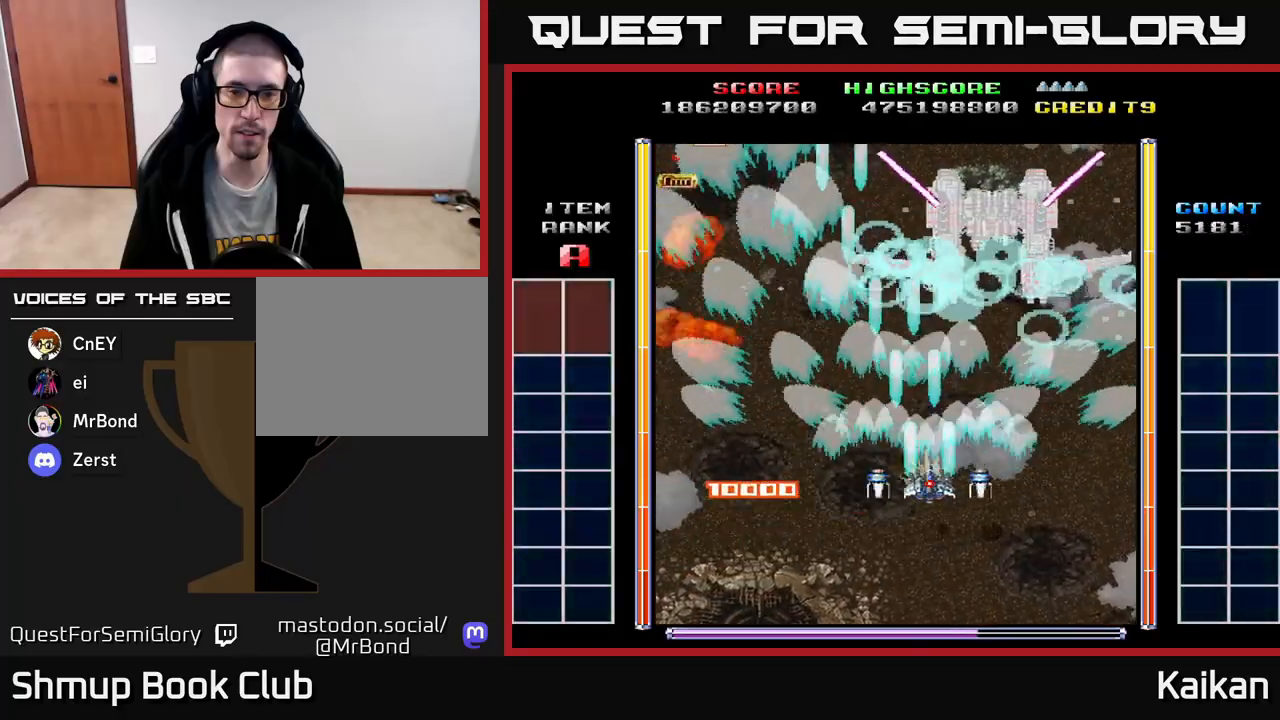
{"buttons": ["A", "X", "DPAD_DOWN"], "left_stick": "center", "events": [[100, "DPAD_DOWN", "down"], [350, "DPAD_RIGHT", "up"]]}
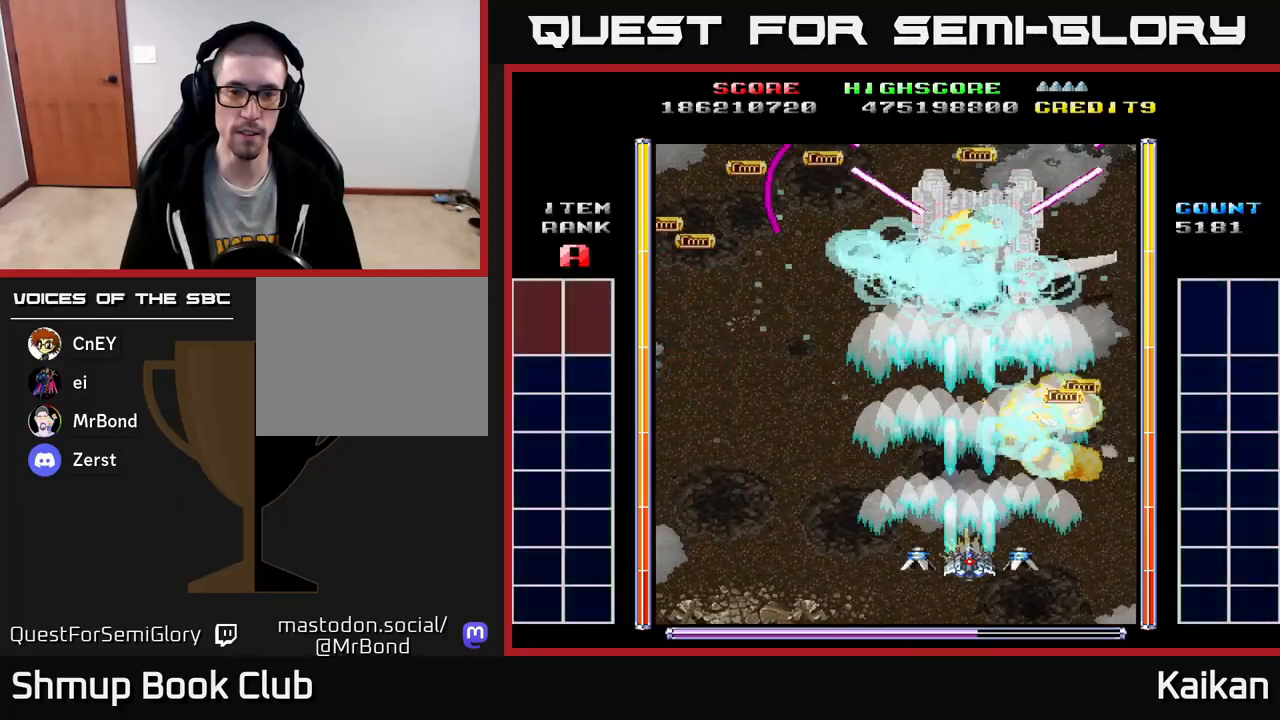
{"buttons": ["A", "X"], "left_stick": "center", "events": [[500, "DPAD_DOWN", "up"]]}
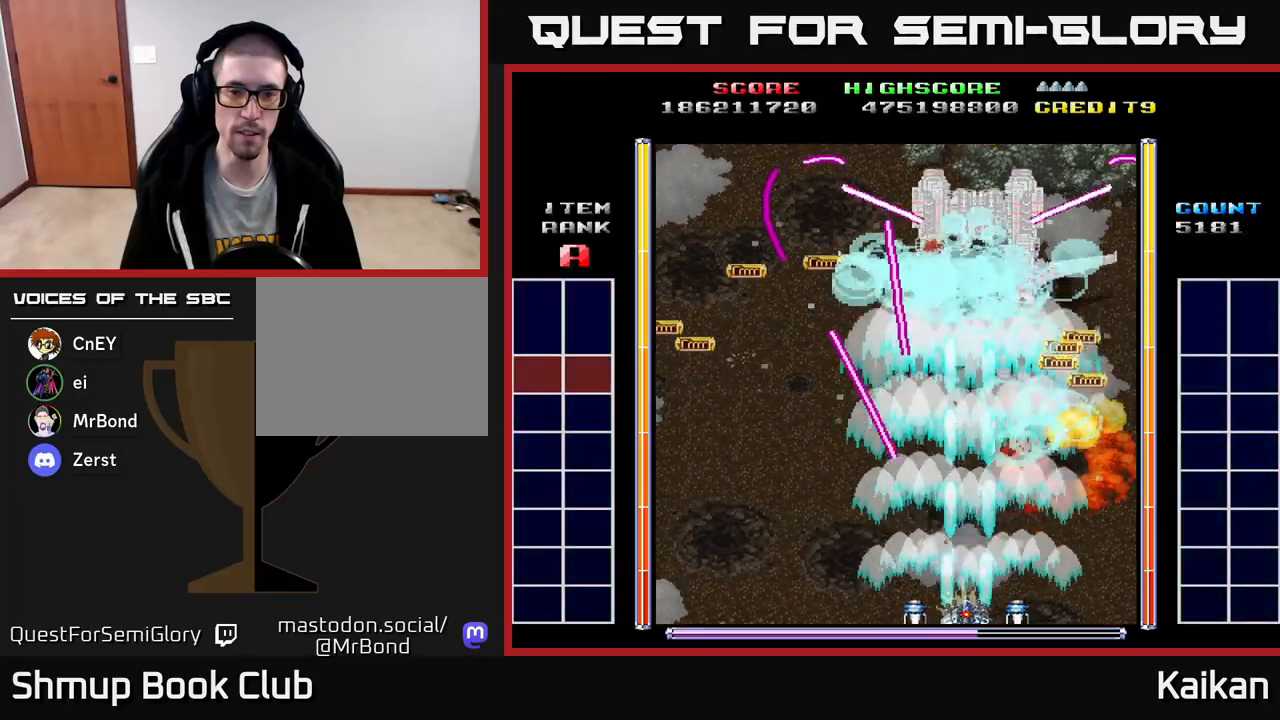
{"buttons": ["A", "X", "DPAD_LEFT"], "left_stick": "center", "events": [[67, "DPAD_LEFT", "down"]]}
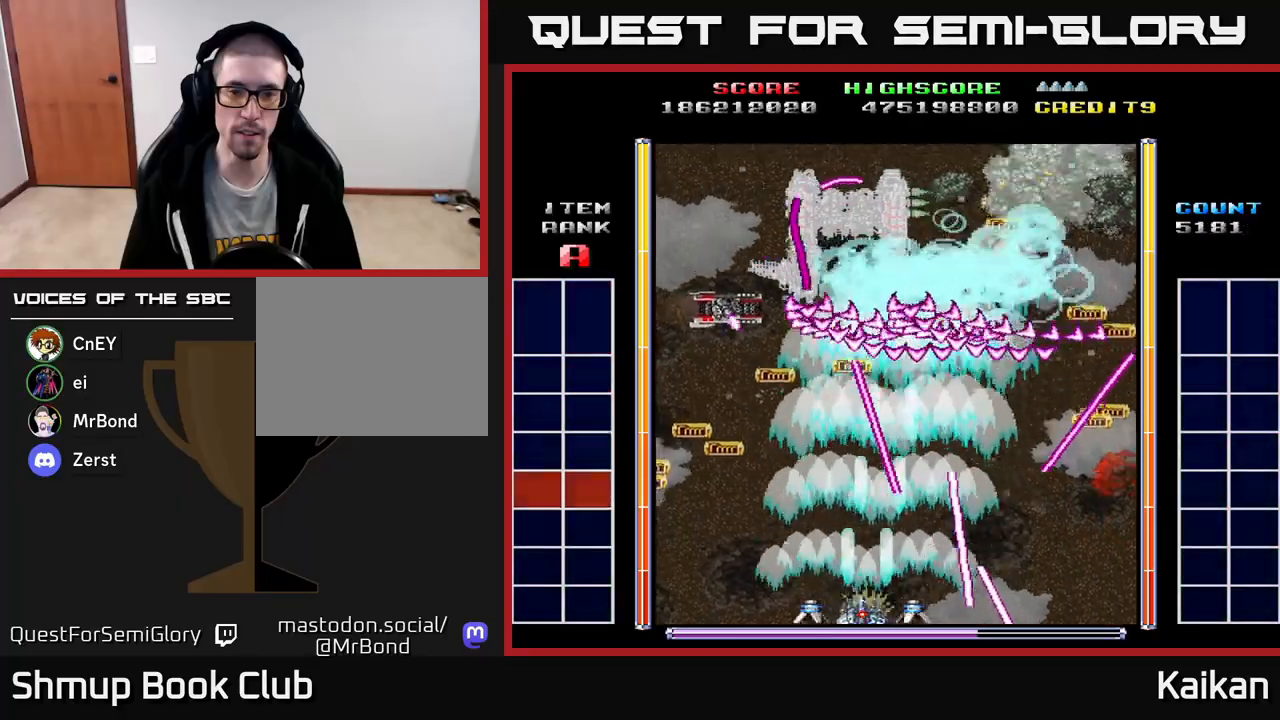
{"buttons": ["A", "X", "DPAD_LEFT"], "left_stick": "center", "events": []}
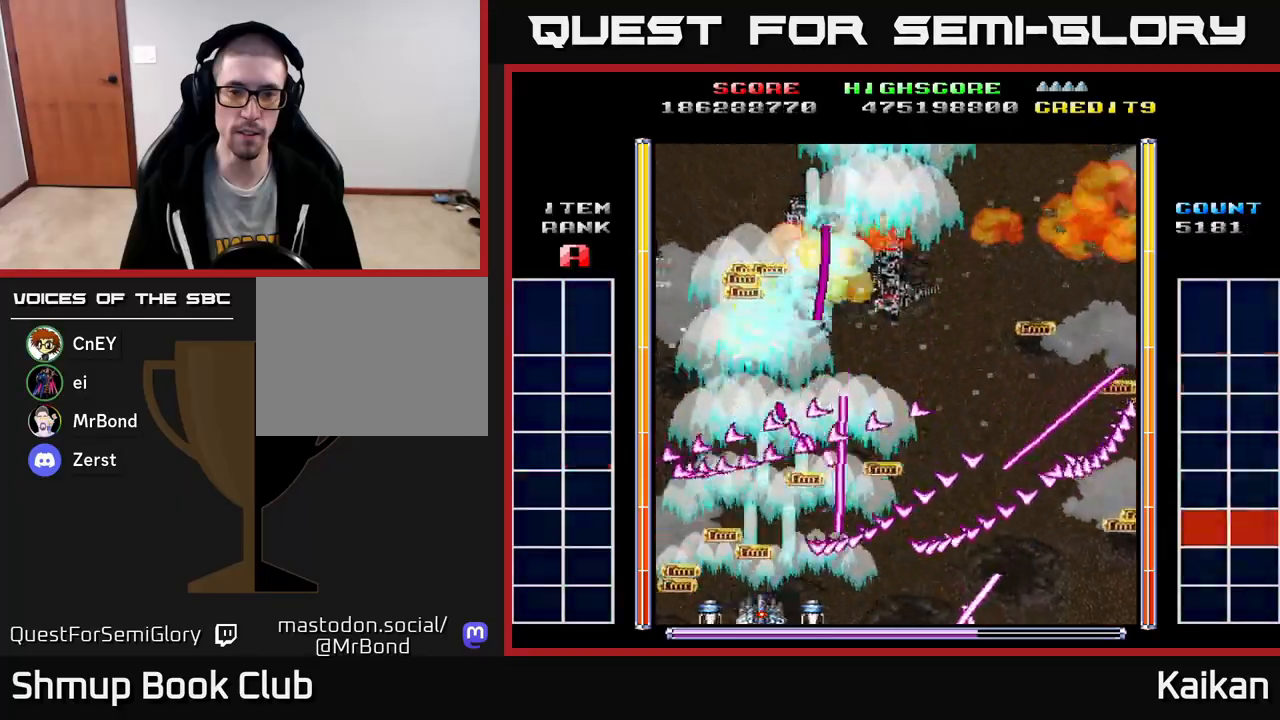
{"buttons": ["A"], "left_stick": "center", "events": [[150, "X", "up"], [267, "DPAD_LEFT", "up"]]}
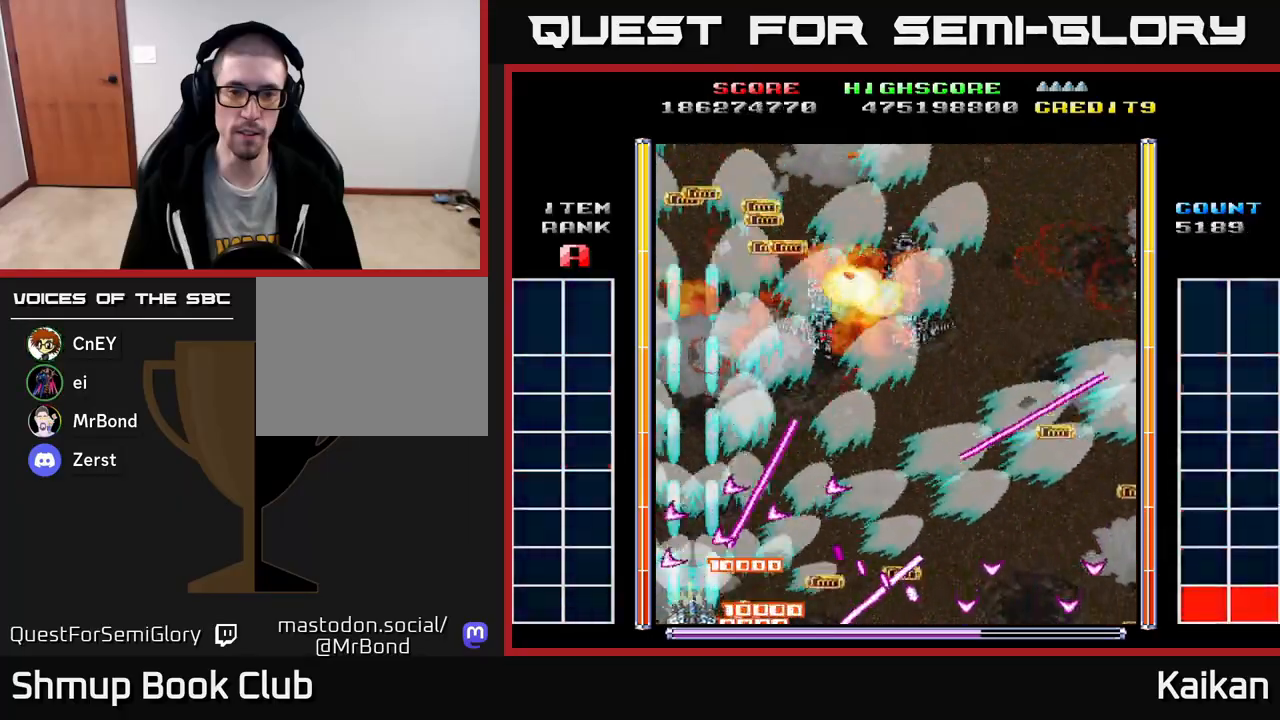
{"buttons": ["DPAD_RIGHT"], "left_stick": "center", "events": [[133, "DPAD_RIGHT", "down"], [150, "A", "up"], [150, "DPAD_UP", "down"], [167, "DPAD_UP", "up"], [233, "DPAD_DOWN", "down"], [283, "DPAD_DOWN", "up"]]}
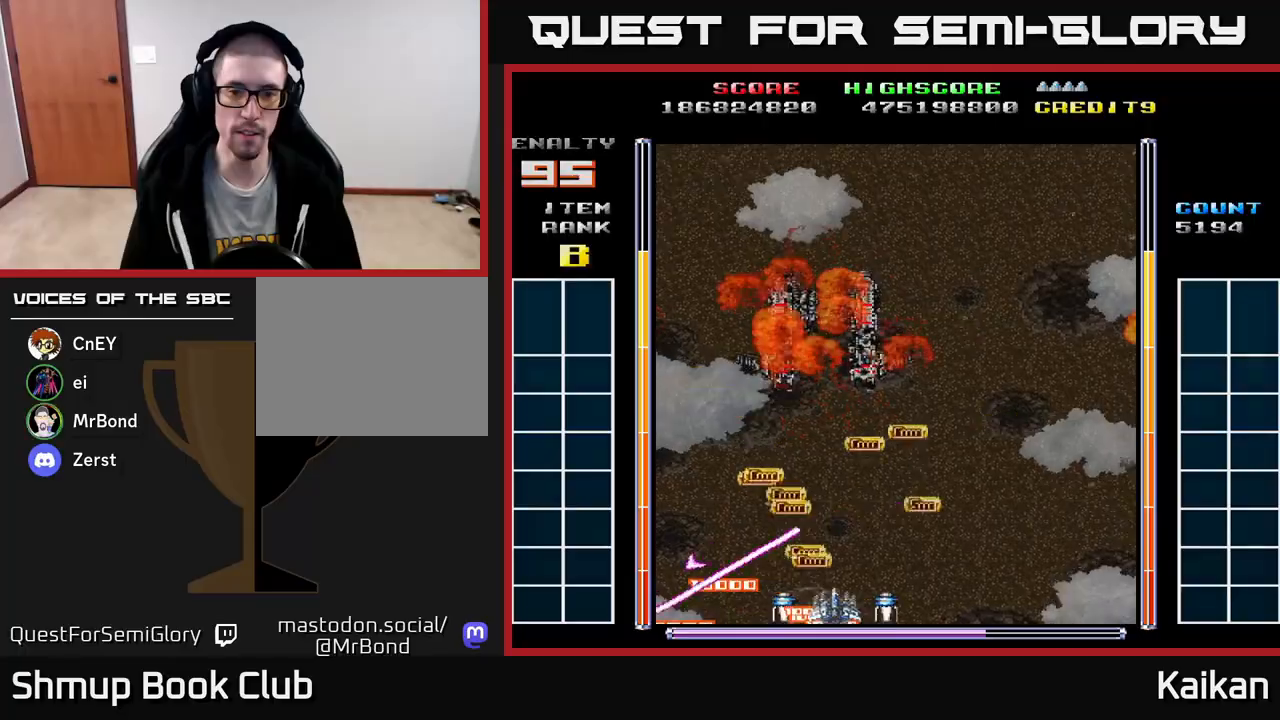
{"buttons": ["A", "DPAD_UP", "DPAD_LEFT"], "left_stick": "center", "events": [[17, "DPAD_RIGHT", "up"], [50, "DPAD_UP", "down"], [100, "DPAD_UP", "up"], [117, "DPAD_RIGHT", "down"], [300, "DPAD_RIGHT", "up"], [333, "DPAD_UP", "down"], [350, "DPAD_LEFT", "down"], [400, "A", "down"]]}
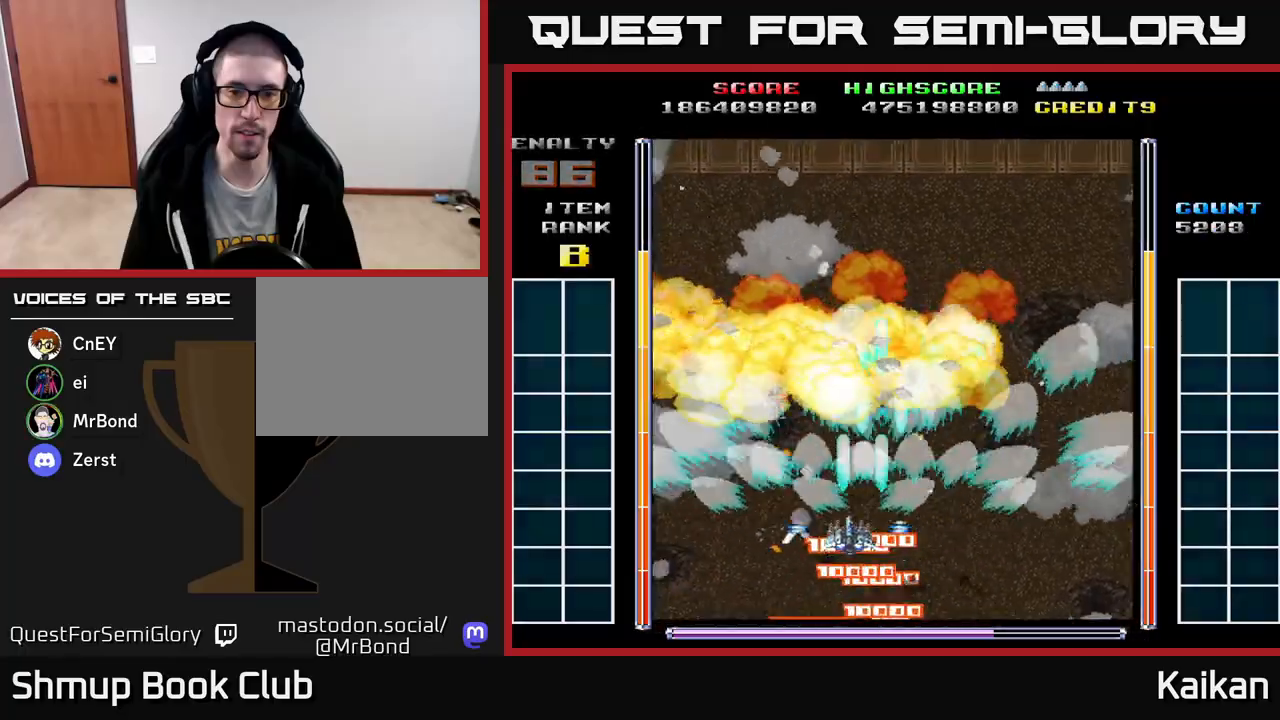
{"buttons": [], "left_stick": "center", "events": [[67, "DPAD_LEFT", "up"], [83, "DPAD_UP", "up"], [117, "DPAD_RIGHT", "down"], [283, "DPAD_RIGHT", "up"], [417, "A", "up"]]}
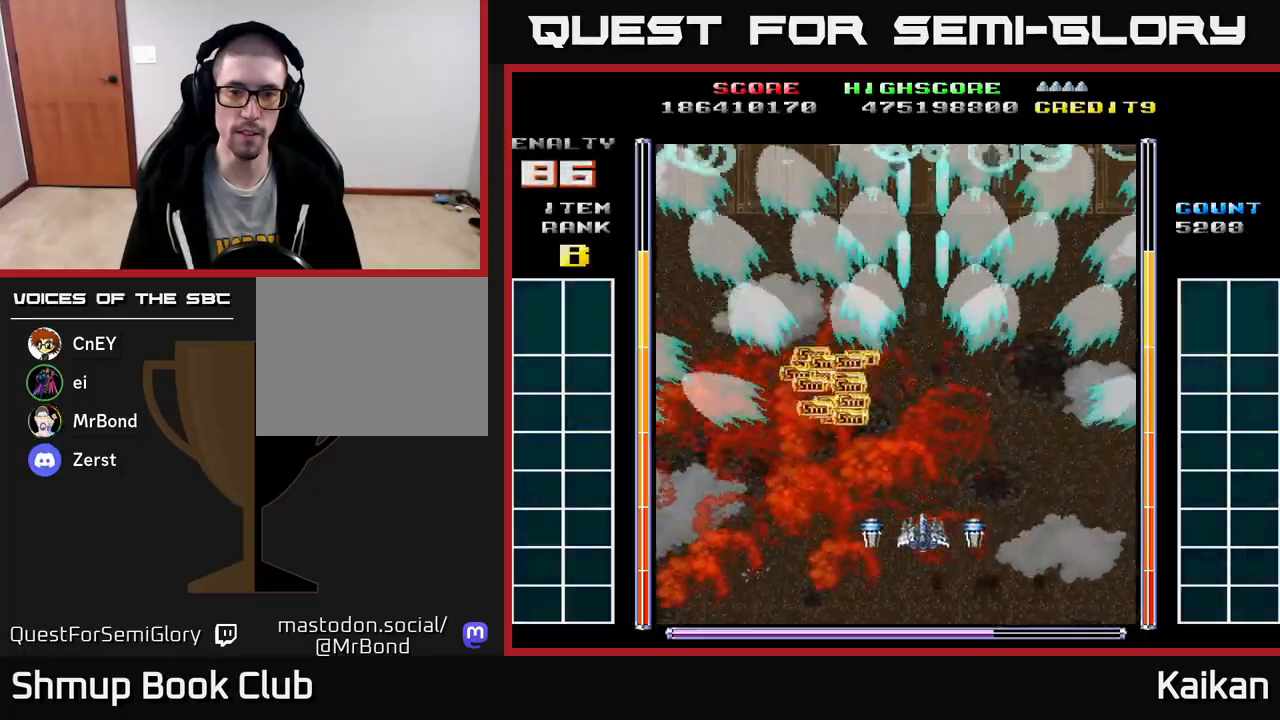
{"buttons": ["DPAD_UP"], "left_stick": "center", "events": [[83, "DPAD_LEFT", "down"], [167, "DPAD_UP", "down"], [300, "DPAD_LEFT", "up"]]}
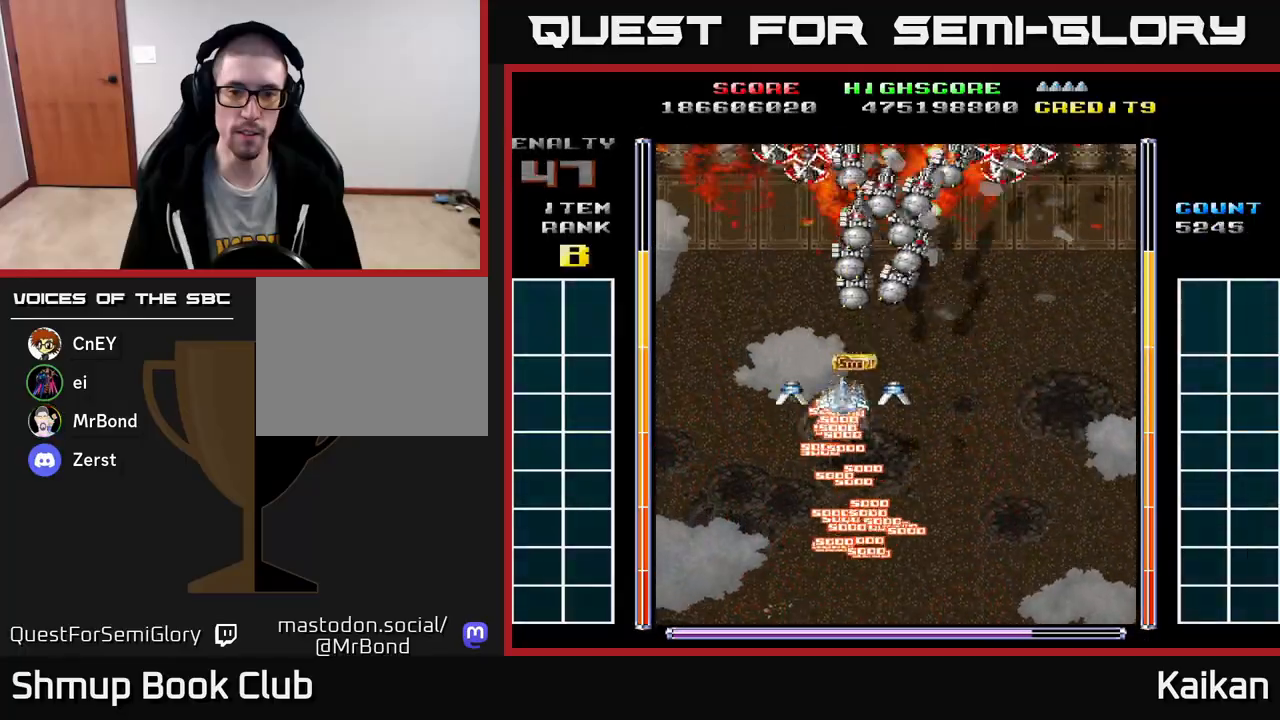
{"buttons": ["A", "DPAD_RIGHT"], "left_stick": "center", "events": [[50, "DPAD_UP", "up"], [83, "DPAD_DOWN", "down"], [100, "A", "down"], [333, "DPAD_RIGHT", "down"], [500, "DPAD_DOWN", "up"]]}
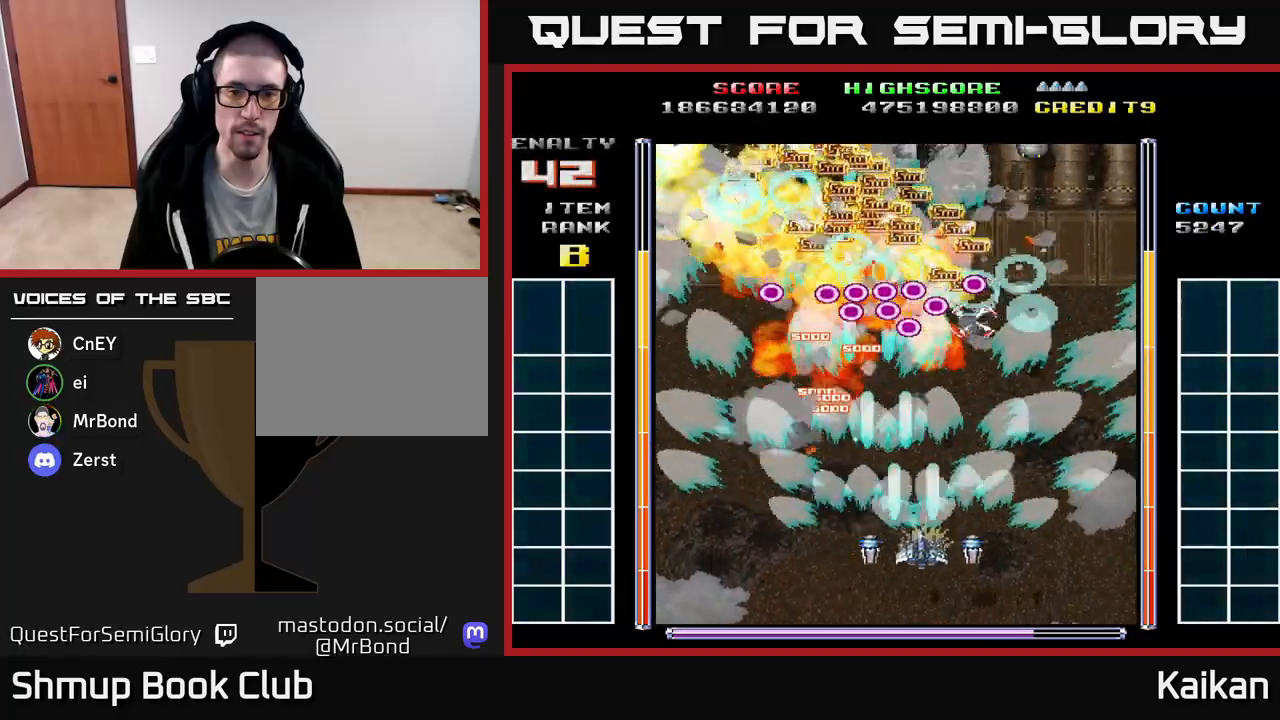
{"buttons": ["A", "DPAD_UP", "DPAD_RIGHT"], "left_stick": "center", "events": [[83, "DPAD_RIGHT", "up"], [83, "DPAD_UP", "down"], [133, "DPAD_LEFT", "down"], [167, "DPAD_UP", "up"], [233, "DPAD_LEFT", "up"], [250, "DPAD_DOWN", "down"], [267, "DPAD_RIGHT", "down"], [300, "DPAD_DOWN", "up"], [500, "DPAD_UP", "down"]]}
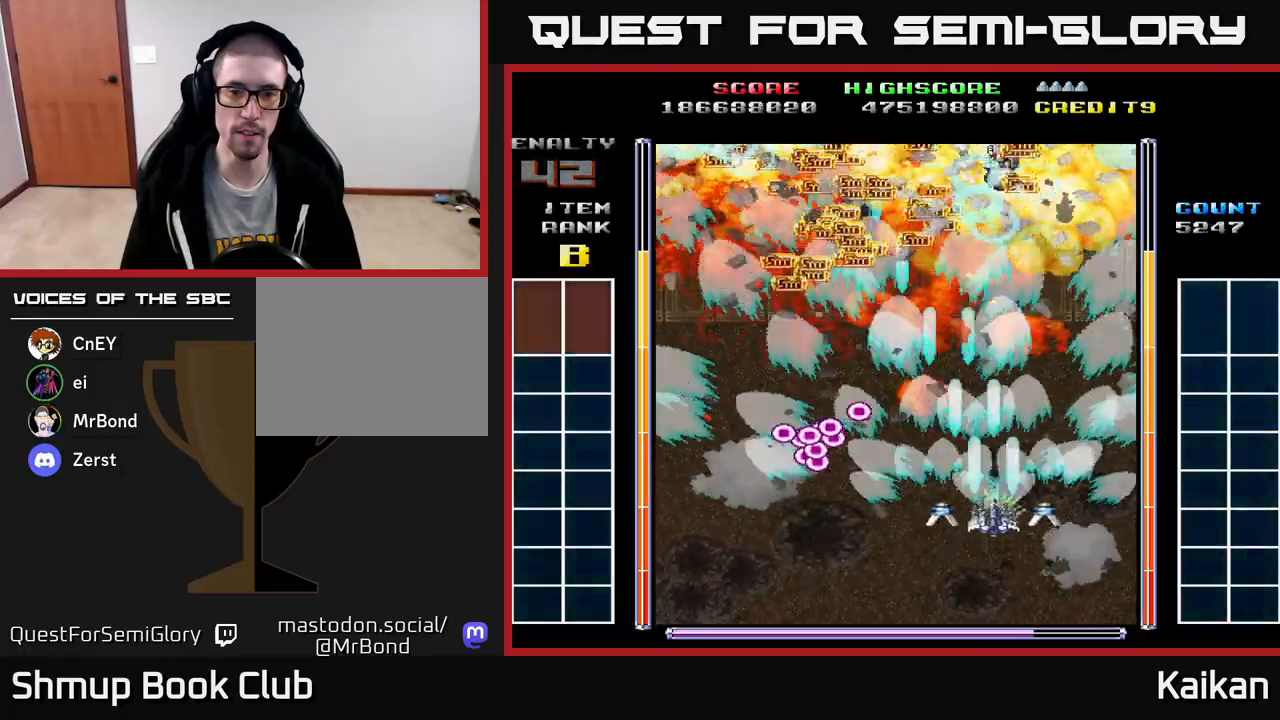
{"buttons": ["A", "DPAD_LEFT"], "left_stick": "center", "events": [[50, "DPAD_RIGHT", "up"], [200, "DPAD_LEFT", "down"], [300, "DPAD_UP", "up"]]}
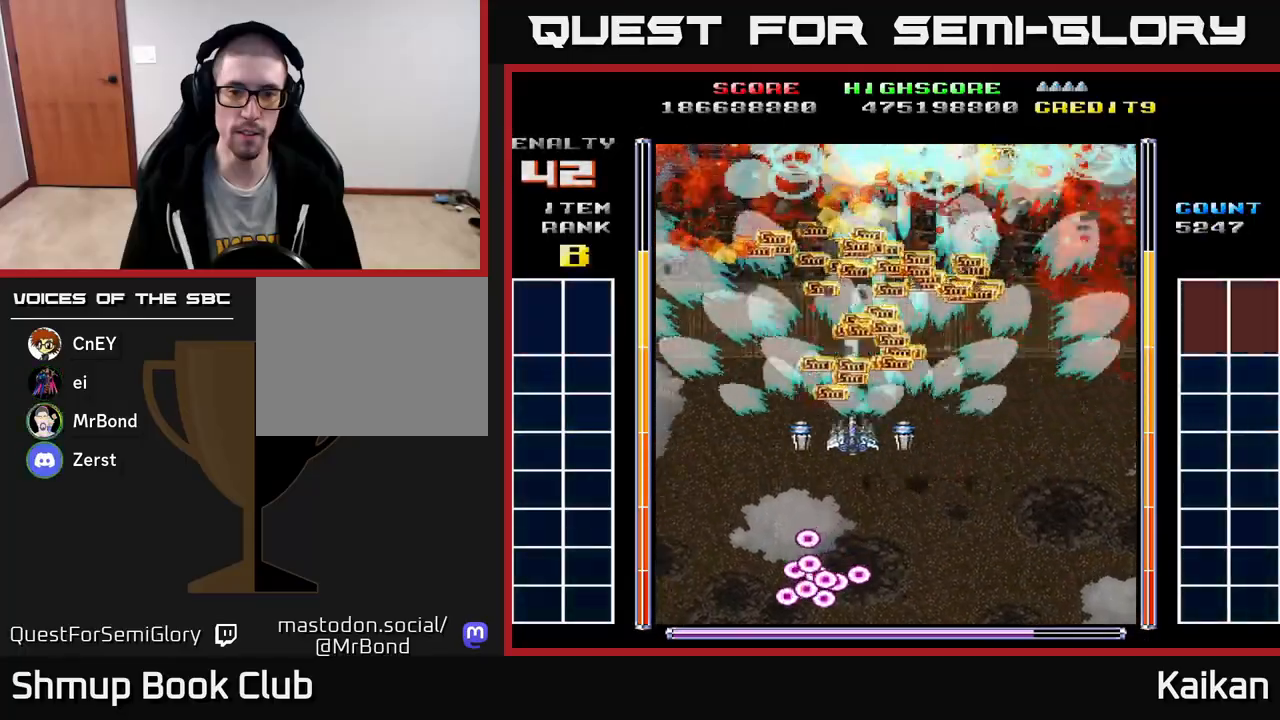
{"buttons": [], "left_stick": "center", "events": [[117, "DPAD_DOWN", "down"], [150, "DPAD_LEFT", "up"], [183, "DPAD_RIGHT", "down"], [200, "A", "up"], [217, "DPAD_DOWN", "up"], [333, "DPAD_RIGHT", "up"]]}
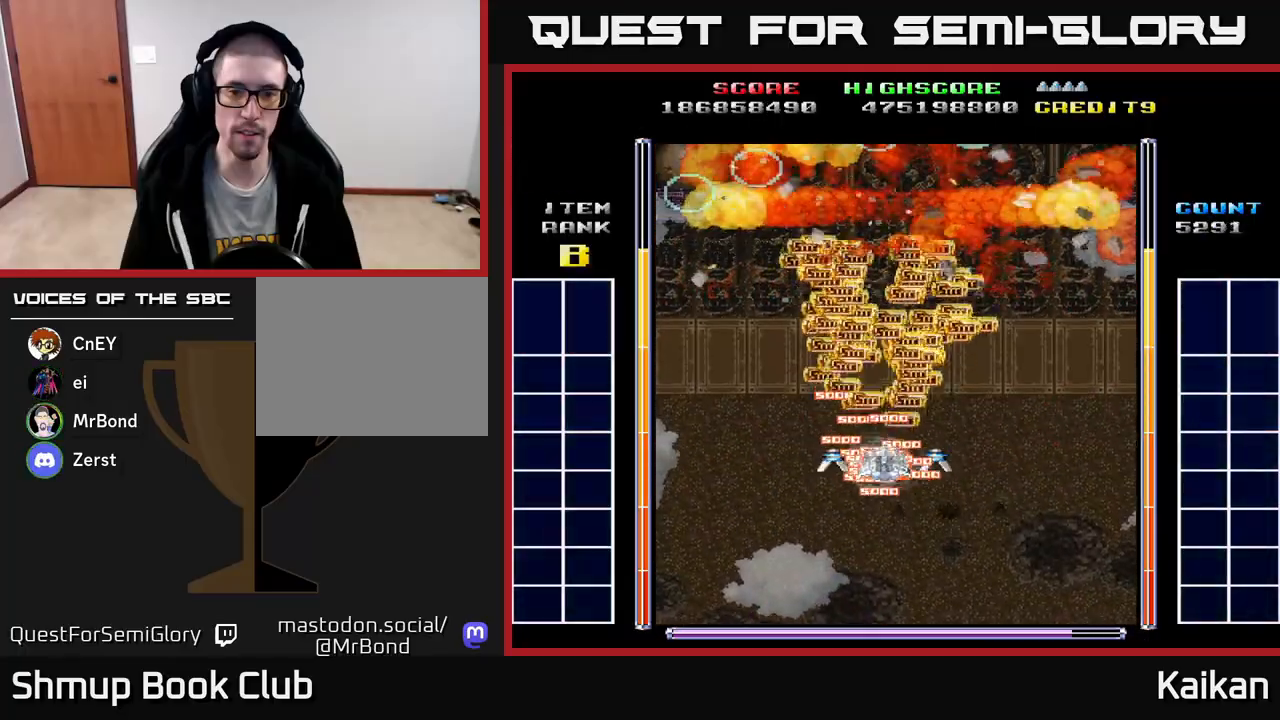
{"buttons": ["A", "DPAD_DOWN"], "left_stick": "center", "events": [[383, "A", "down"], [417, "DPAD_DOWN", "down"]]}
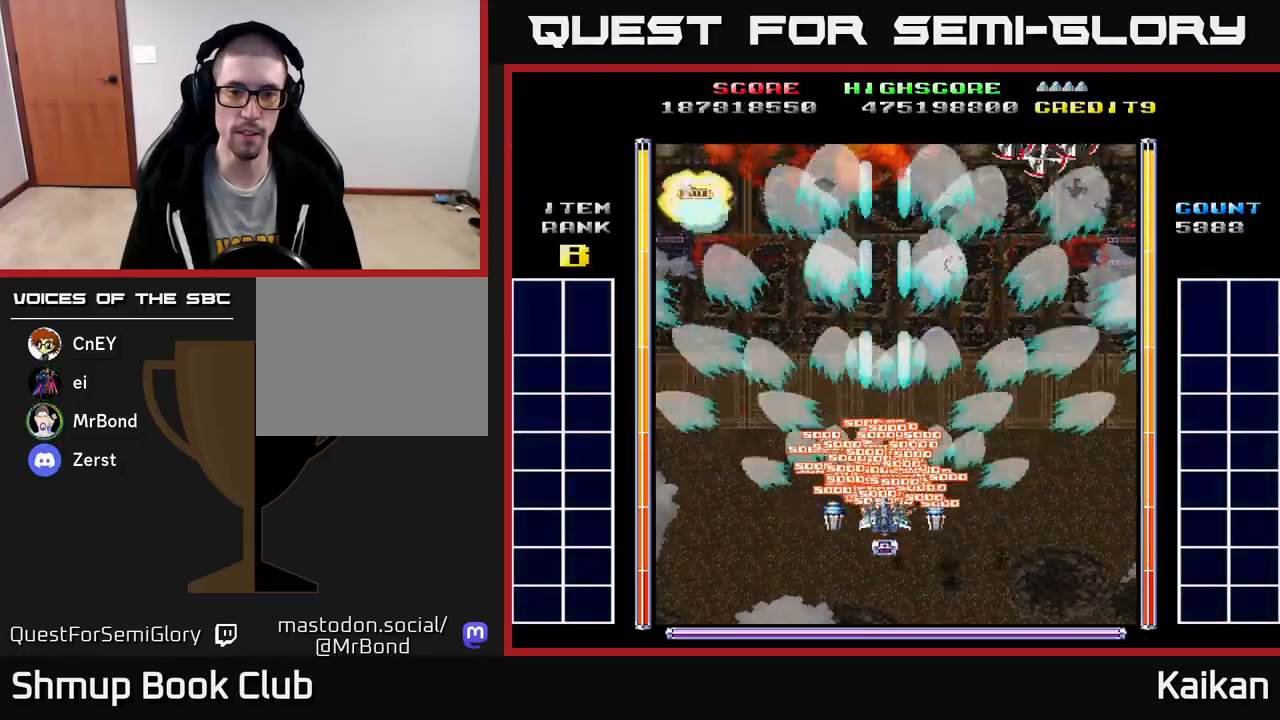
{"buttons": ["A", "DPAD_RIGHT"], "left_stick": "center", "events": [[117, "DPAD_DOWN", "up"], [267, "DPAD_UP", "down"], [433, "DPAD_RIGHT", "down"], [433, "DPAD_UP", "up"]]}
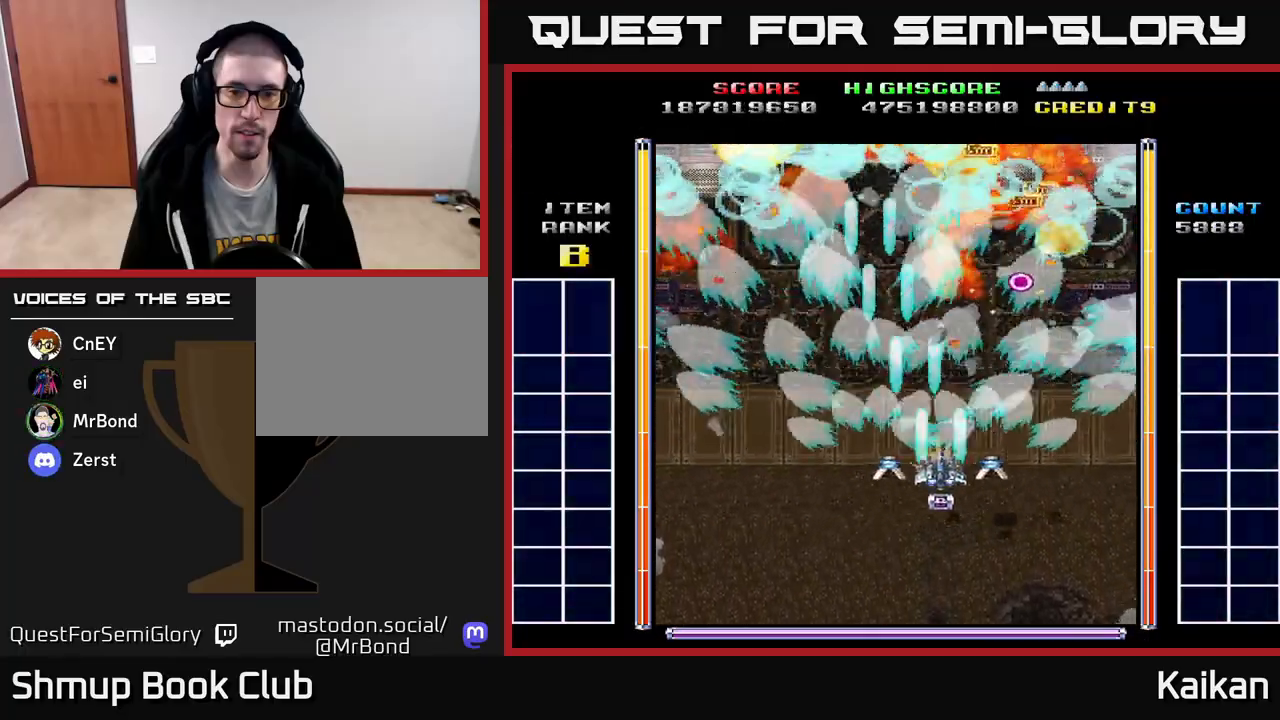
{"buttons": ["A", "DPAD_LEFT"], "left_stick": "center", "events": [[133, "DPAD_DOWN", "down"], [133, "DPAD_RIGHT", "up"], [233, "DPAD_LEFT", "down"], [300, "DPAD_DOWN", "up"]]}
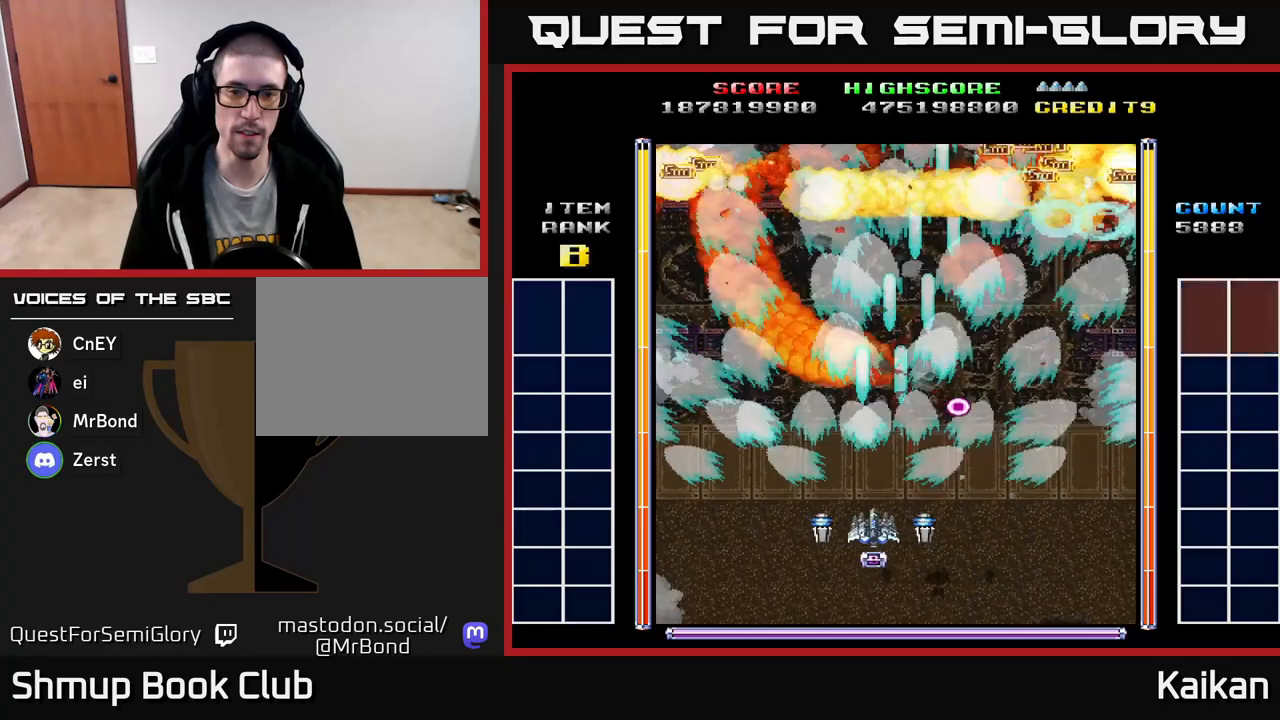
{"buttons": ["DPAD_UP"], "left_stick": "center", "events": [[17, "A", "up"], [17, "DPAD_LEFT", "up"], [50, "DPAD_RIGHT", "down"], [367, "DPAD_UP", "down"], [400, "DPAD_RIGHT", "up"]]}
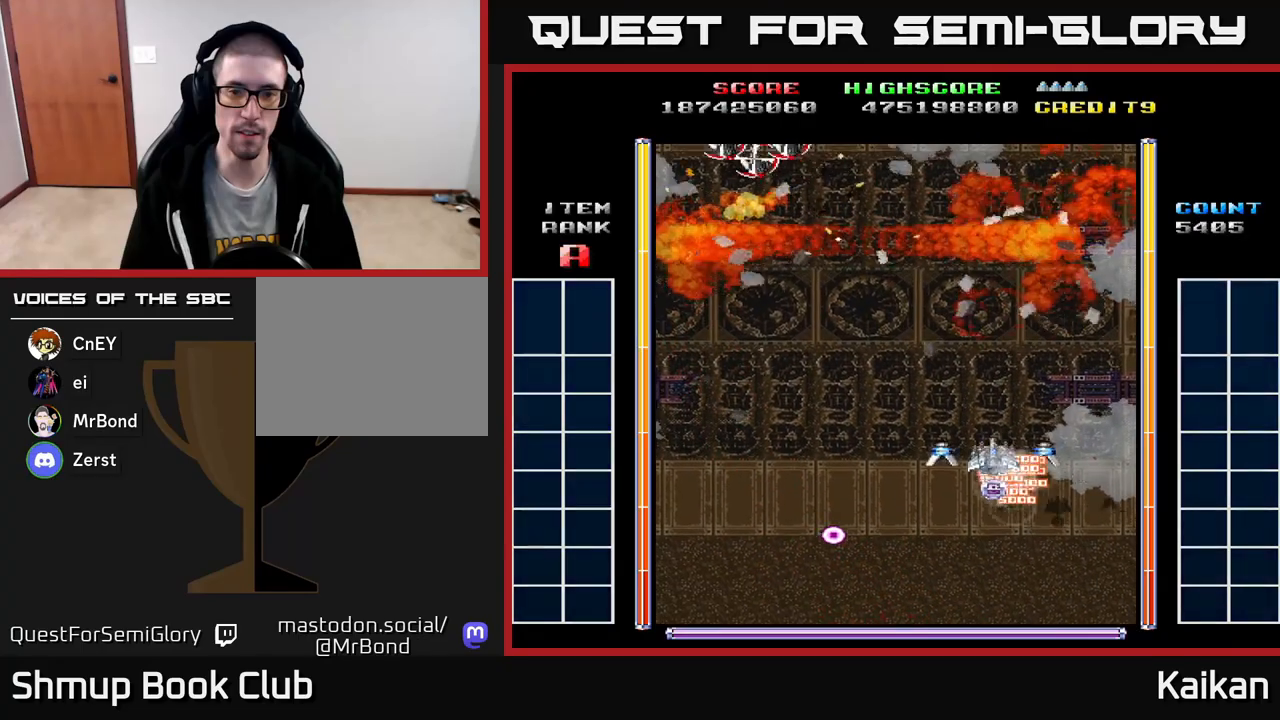
{"buttons": ["A", "DPAD_DOWN", "DPAD_LEFT"], "left_stick": "center", "events": [[33, "DPAD_LEFT", "down"], [217, "DPAD_UP", "up"], [283, "A", "down"], [300, "DPAD_DOWN", "down"], [333, "DPAD_LEFT", "up"], [483, "DPAD_LEFT", "down"]]}
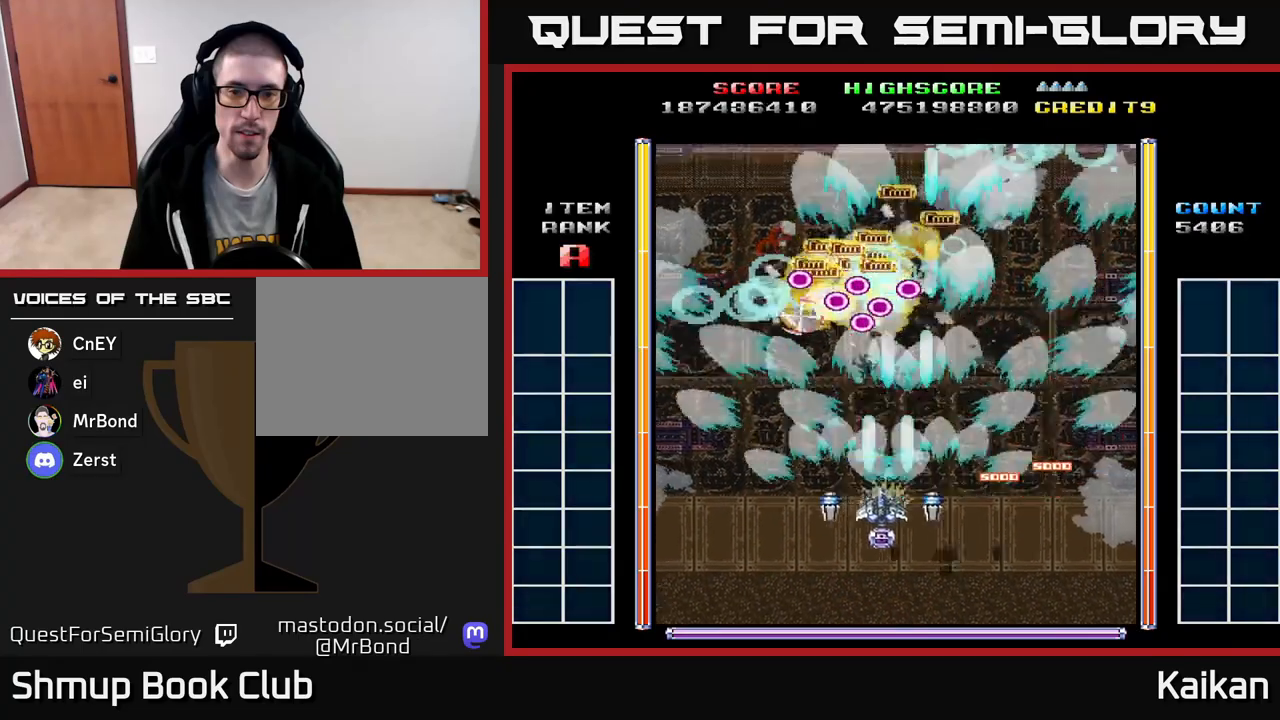
{"buttons": ["A", "DPAD_UP"], "left_stick": "center", "events": [[167, "DPAD_LEFT", "up"], [267, "DPAD_DOWN", "up"], [267, "DPAD_LEFT", "down"], [333, "DPAD_UP", "down"], [500, "DPAD_LEFT", "up"]]}
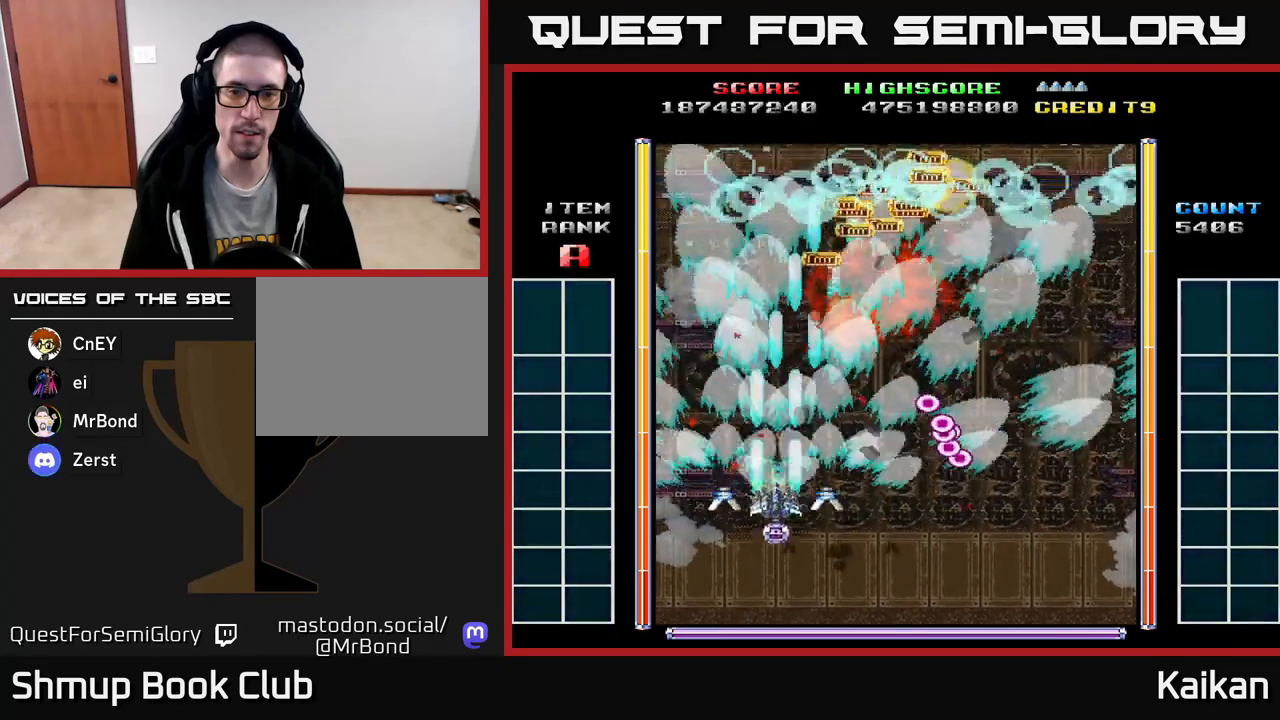
{"buttons": ["A", "DPAD_RIGHT"], "left_stick": "center", "events": [[267, "DPAD_RIGHT", "down"], [367, "DPAD_UP", "up"]]}
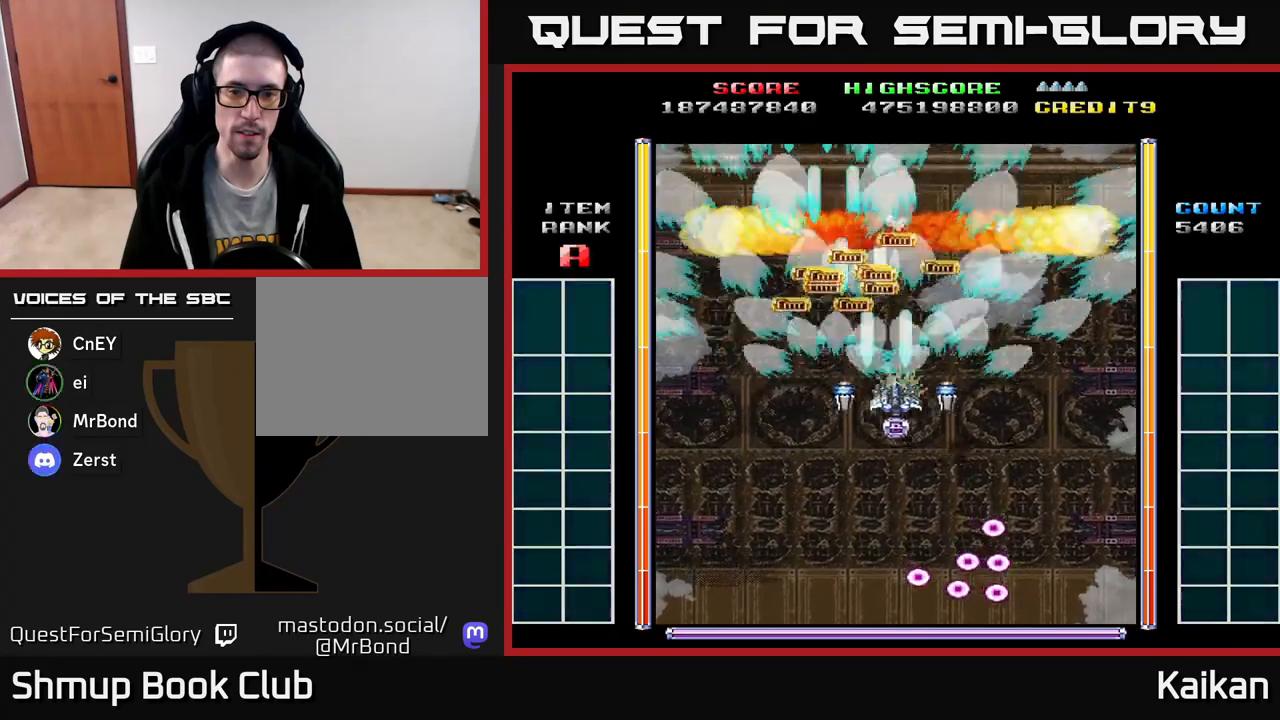
{"buttons": ["DPAD_DOWN", "DPAD_RIGHT"], "left_stick": "center", "events": [[100, "A", "up"], [100, "DPAD_RIGHT", "up"], [133, "DPAD_LEFT", "down"], [133, "DPAD_UP", "down"], [300, "DPAD_LEFT", "up"], [333, "DPAD_UP", "up"], [350, "DPAD_RIGHT", "down"], [450, "DPAD_DOWN", "down"]]}
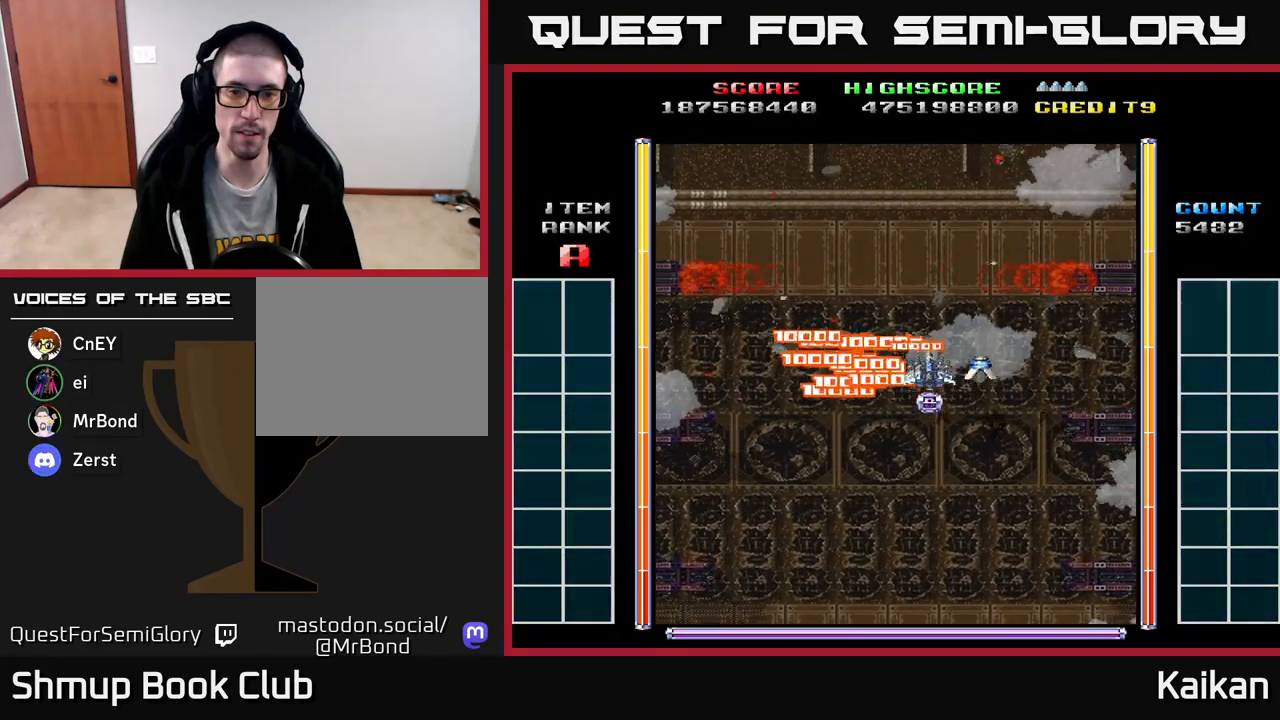
{"buttons": [], "left_stick": "center", "events": [[33, "DPAD_RIGHT", "up"], [100, "DPAD_DOWN", "up"], [383, "DPAD_LEFT", "down"], [500, "DPAD_LEFT", "up"]]}